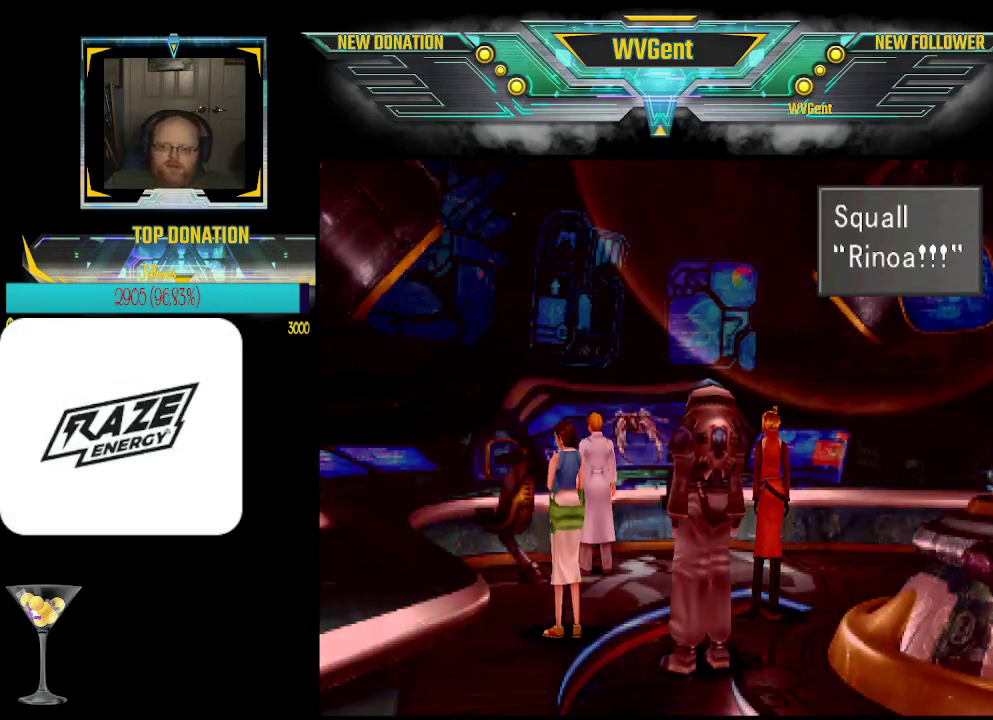
Gameplay with a controller (PlayStation layout); each line is a JSON object with the inputs held at the frame after it. "events" lists button and stick changes between this image and that frame as [ms after this image, input, new state], when the widget could be followed in between. Not read: right_stick.
{"buttons": ["CROSS"], "left_stick": "center", "events": [[367, "CROSS", "down"]]}
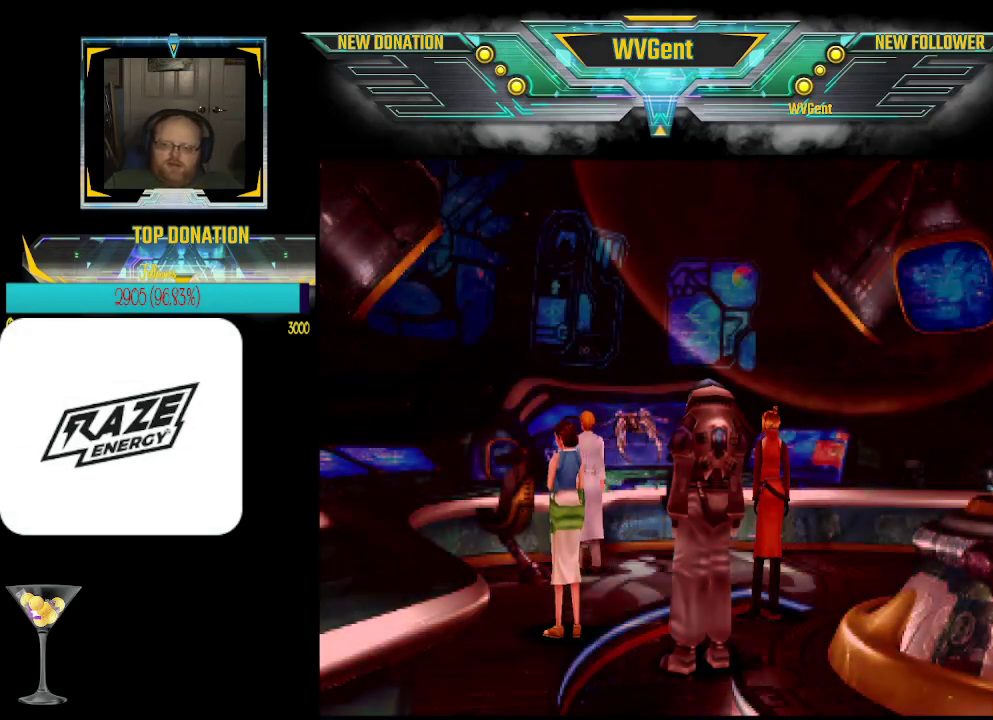
{"buttons": [], "left_stick": "center", "events": [[33, "CROSS", "up"]]}
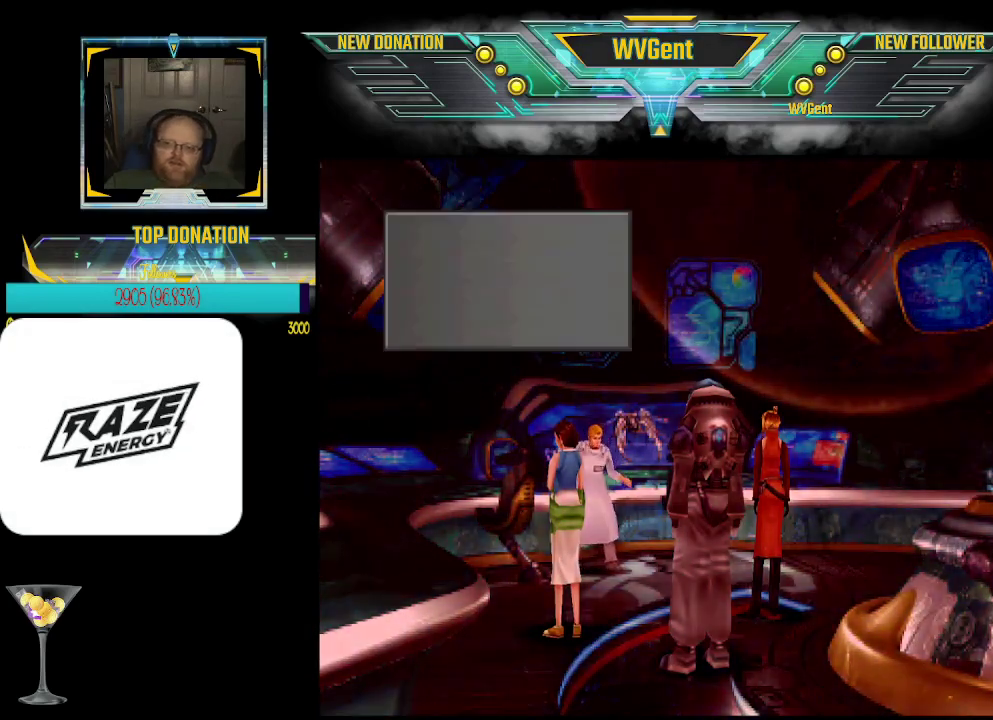
{"buttons": [], "left_stick": "center", "events": []}
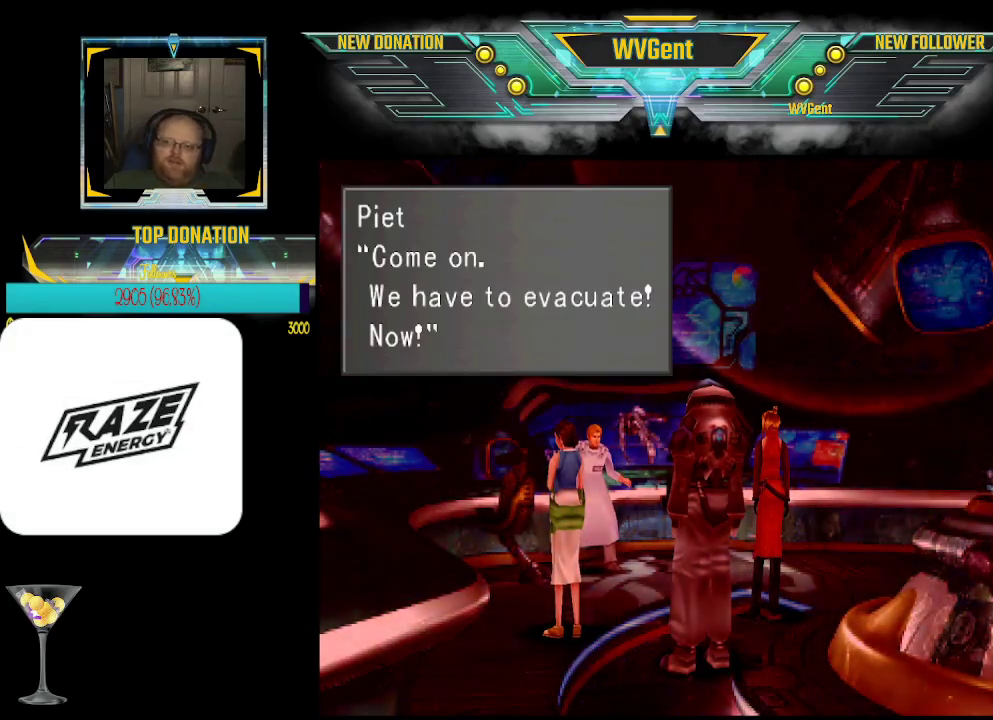
{"buttons": [], "left_stick": "center", "events": []}
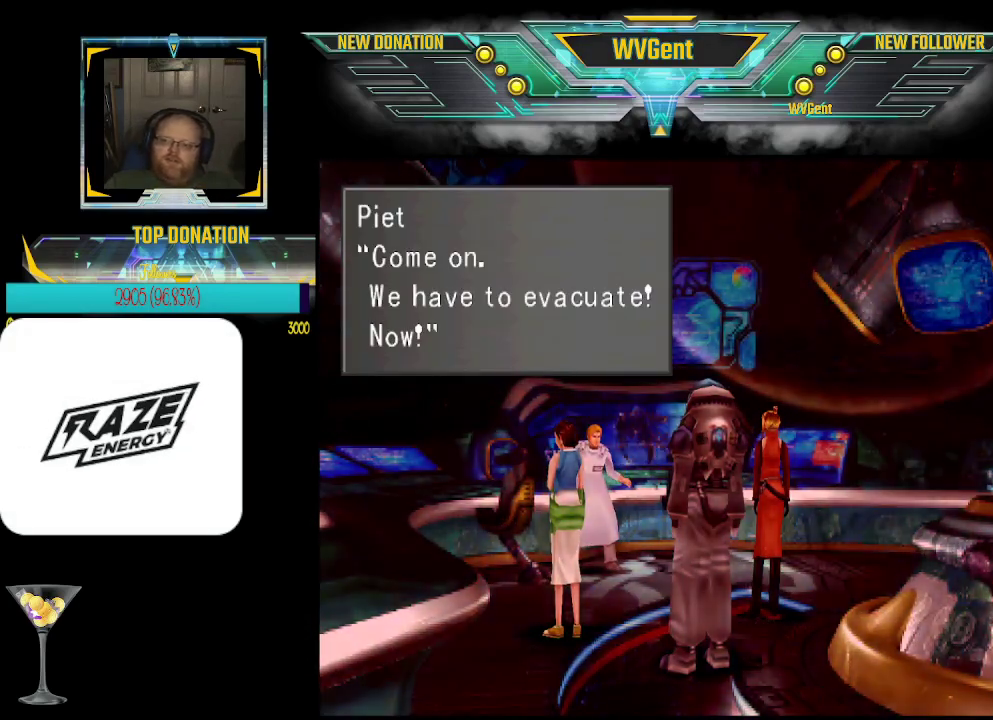
{"buttons": [], "left_stick": "center", "events": [[200, "CROSS", "down"], [367, "CROSS", "up"]]}
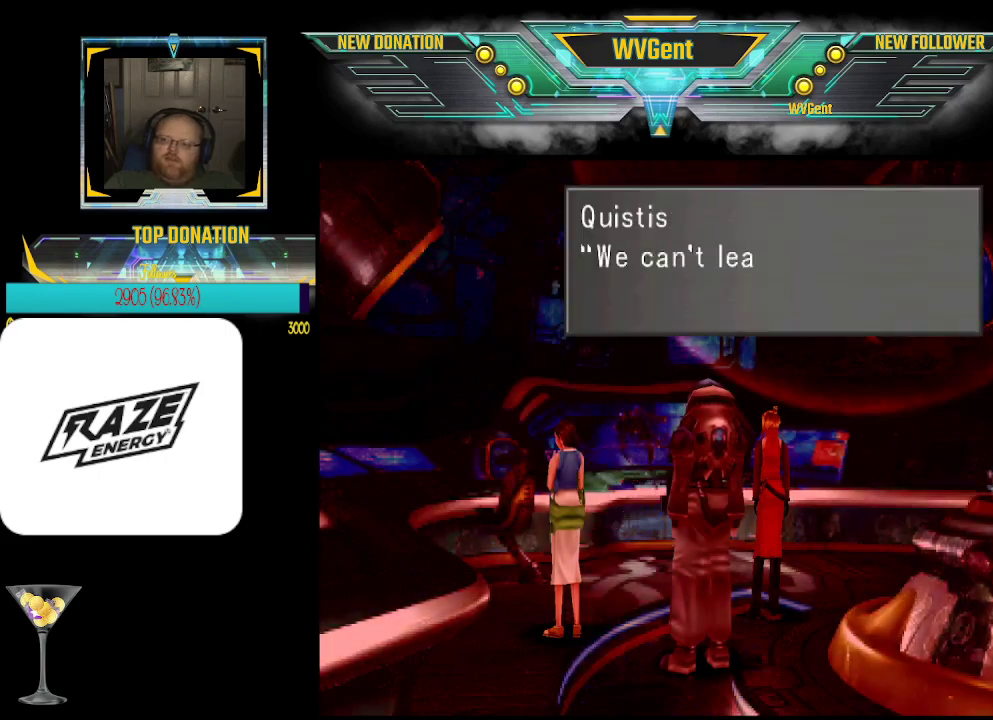
{"buttons": [], "left_stick": "center", "events": []}
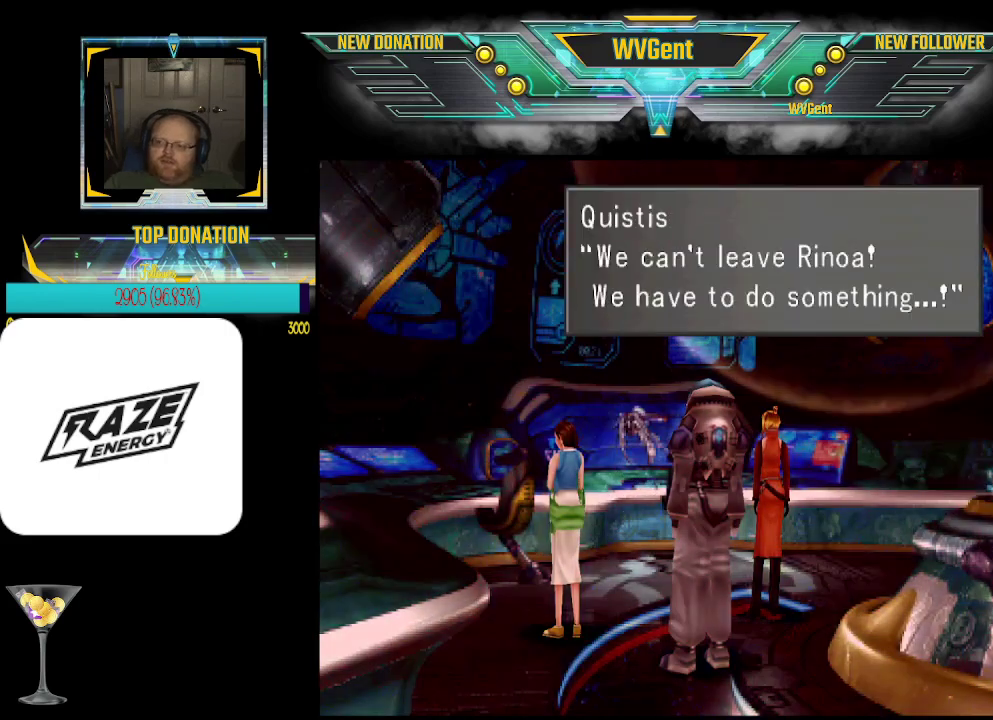
{"buttons": [], "left_stick": "center", "events": []}
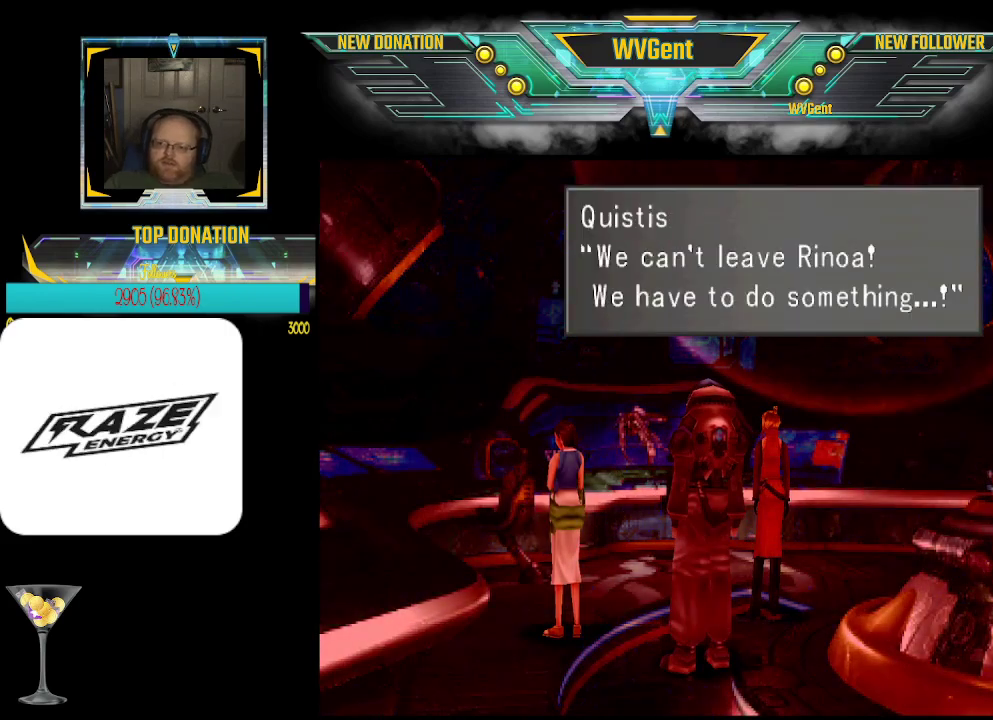
{"buttons": [], "left_stick": "center", "events": []}
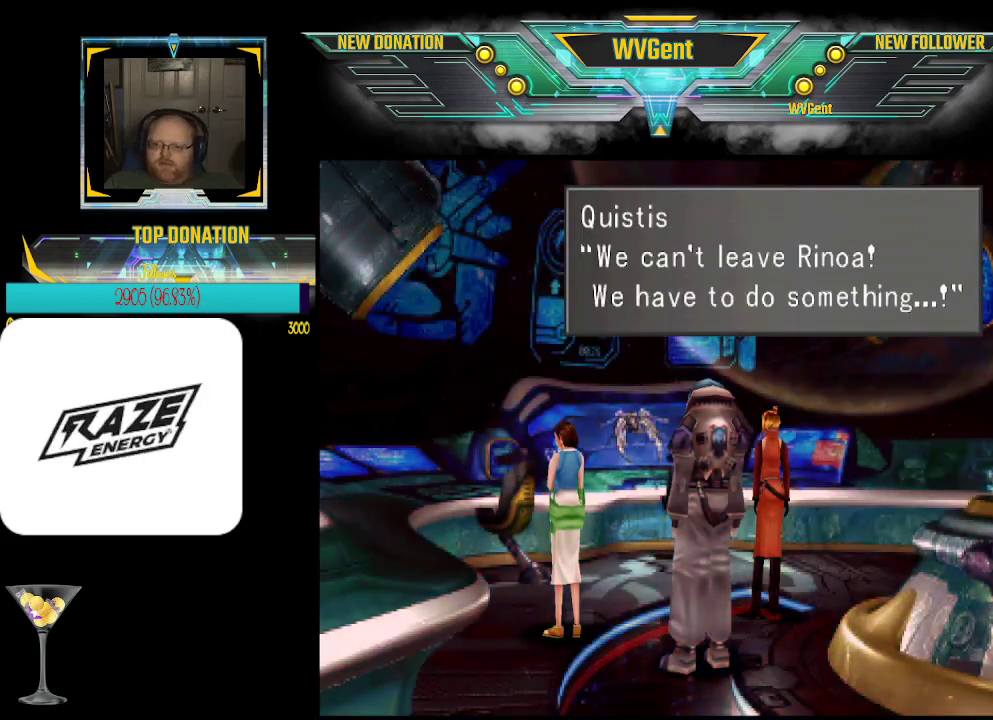
{"buttons": [], "left_stick": "center", "events": []}
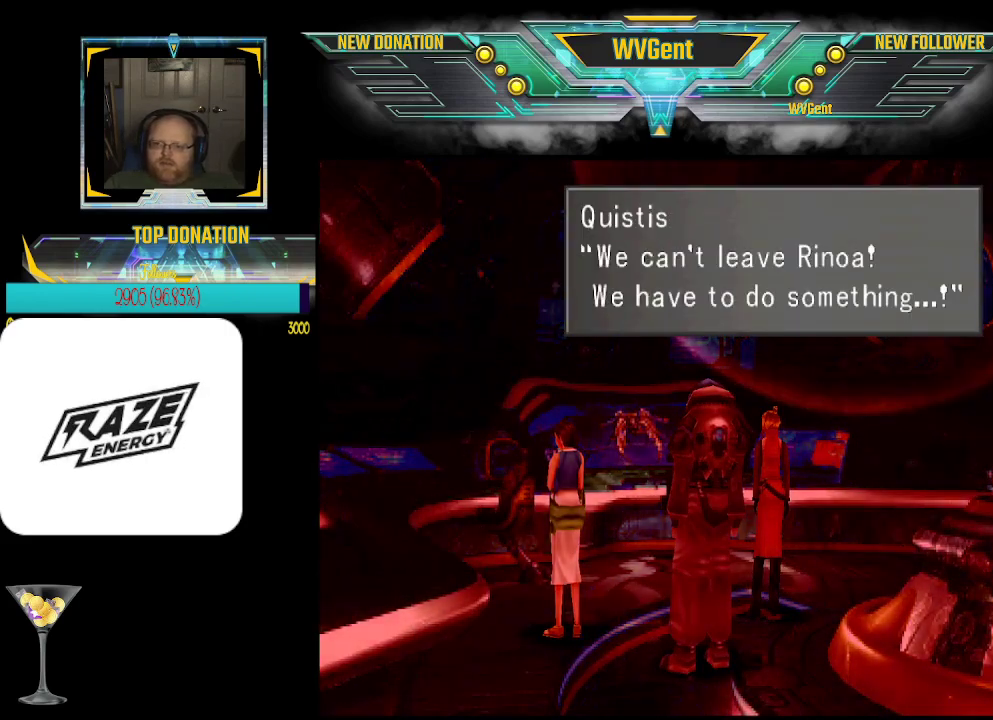
{"buttons": ["CROSS"], "left_stick": "center", "events": [[433, "CROSS", "down"]]}
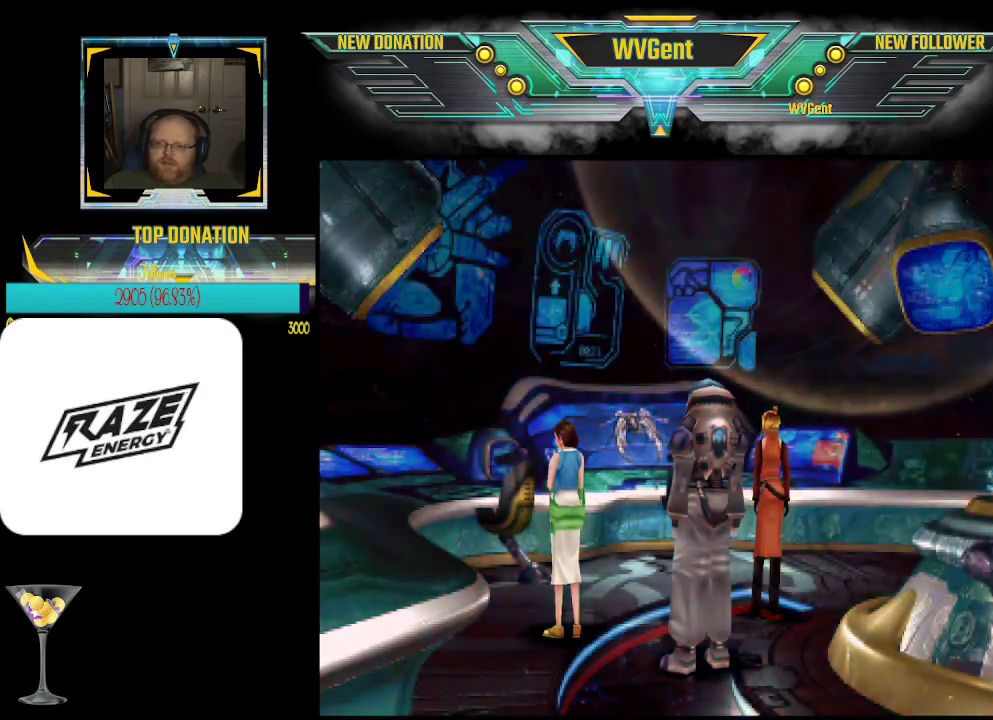
{"buttons": [], "left_stick": "center", "events": [[67, "CROSS", "up"]]}
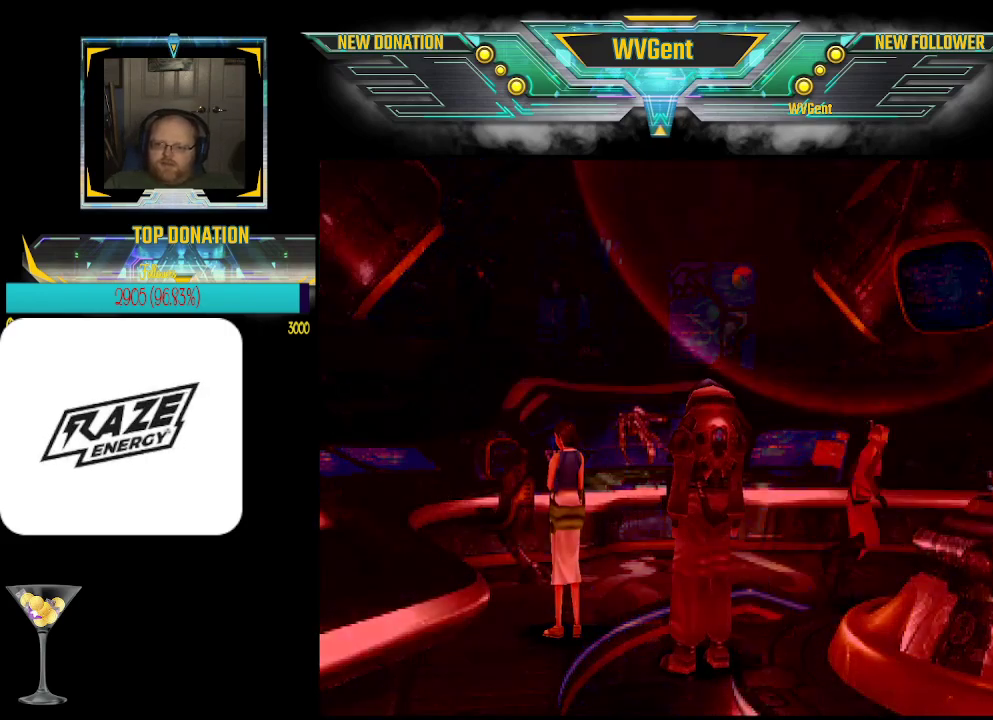
{"buttons": [], "left_stick": "left", "events": [[500, "left_stick", "left"]]}